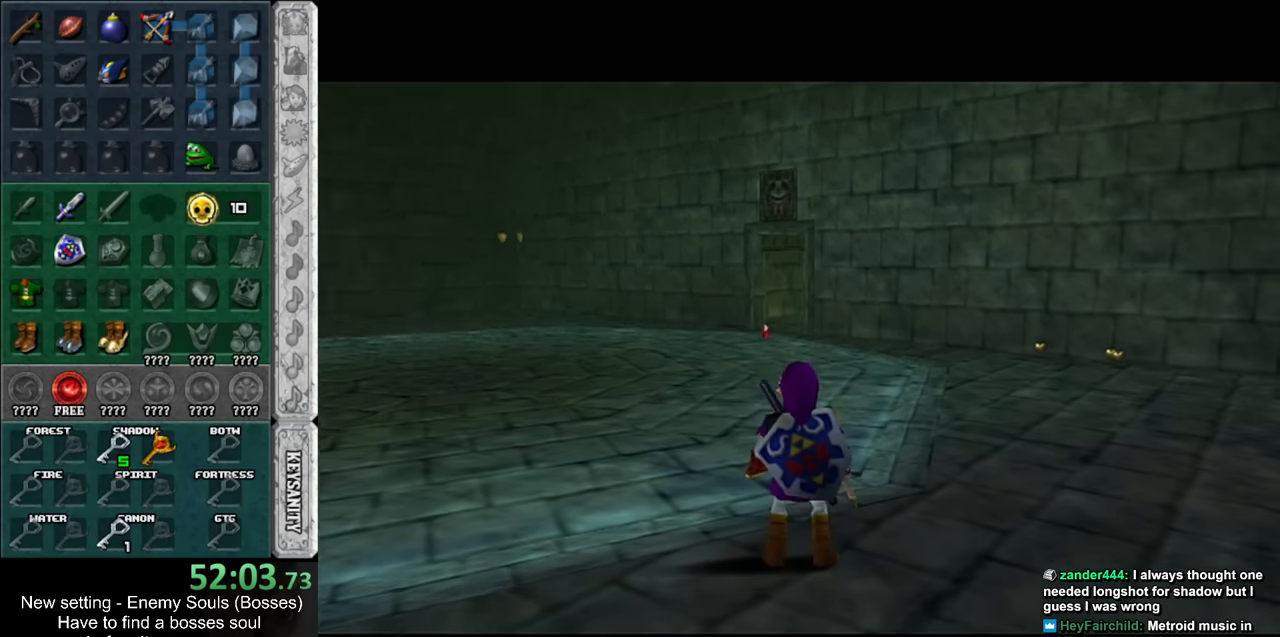
Gameplay with a controller (Nintendo layout); each line is a JSON object with the inputs held at the frame after it. "events" lists button and stick changes between this image and that frame as [ms after this image, input, new state], when the widget could be followed in between. Not read: L3 R3.
{"buttons": [], "left_stick": "up", "right_stick": "center", "events": [[200, "A", "down"], [300, "A", "up"], [367, "A", "down"], [483, "A", "up"]]}
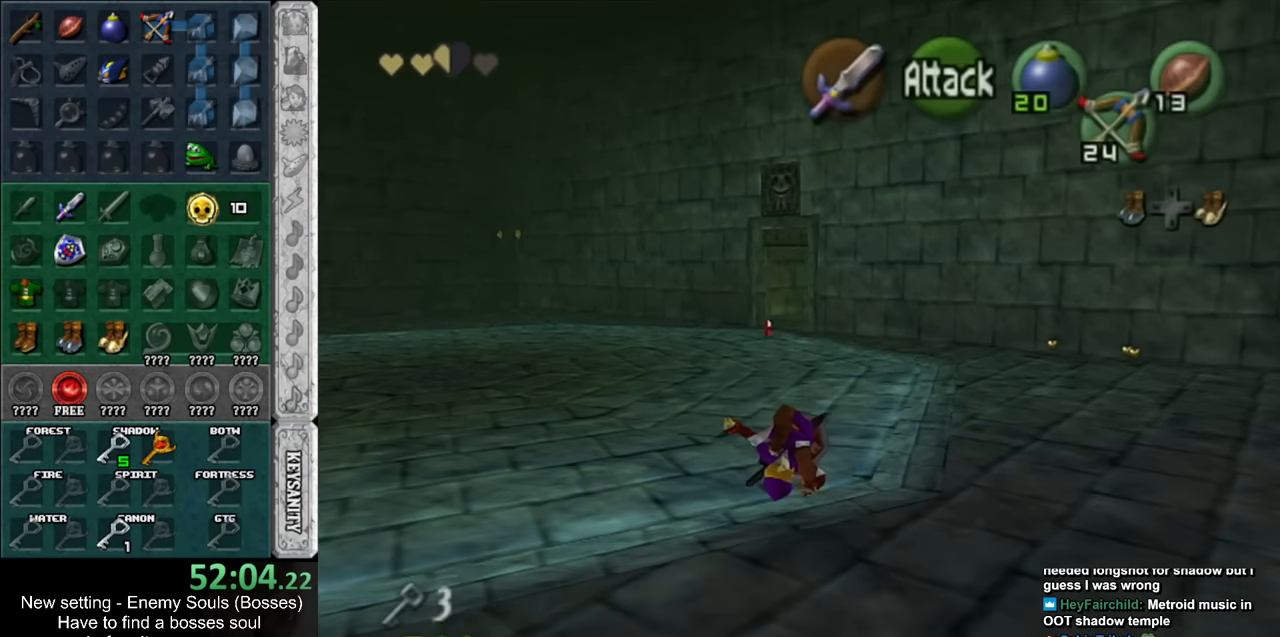
{"buttons": ["A"], "left_stick": "up", "right_stick": "center", "events": [[450, "A", "down"]]}
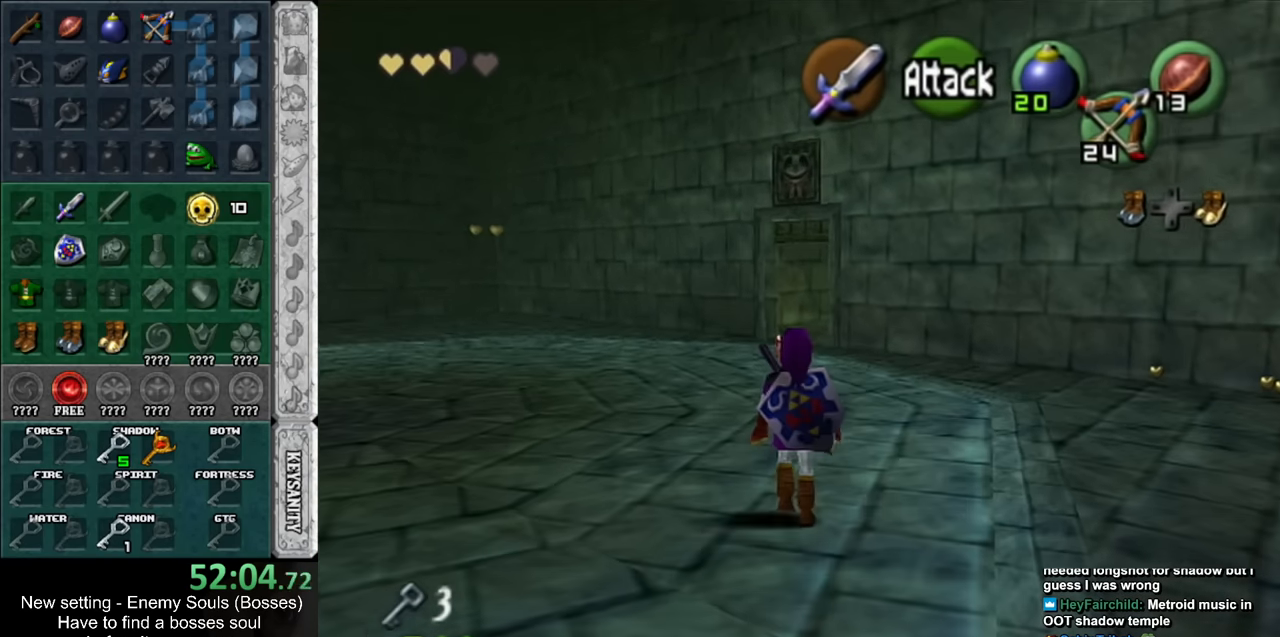
{"buttons": [], "left_stick": "up", "right_stick": "center", "events": [[133, "A", "up"]]}
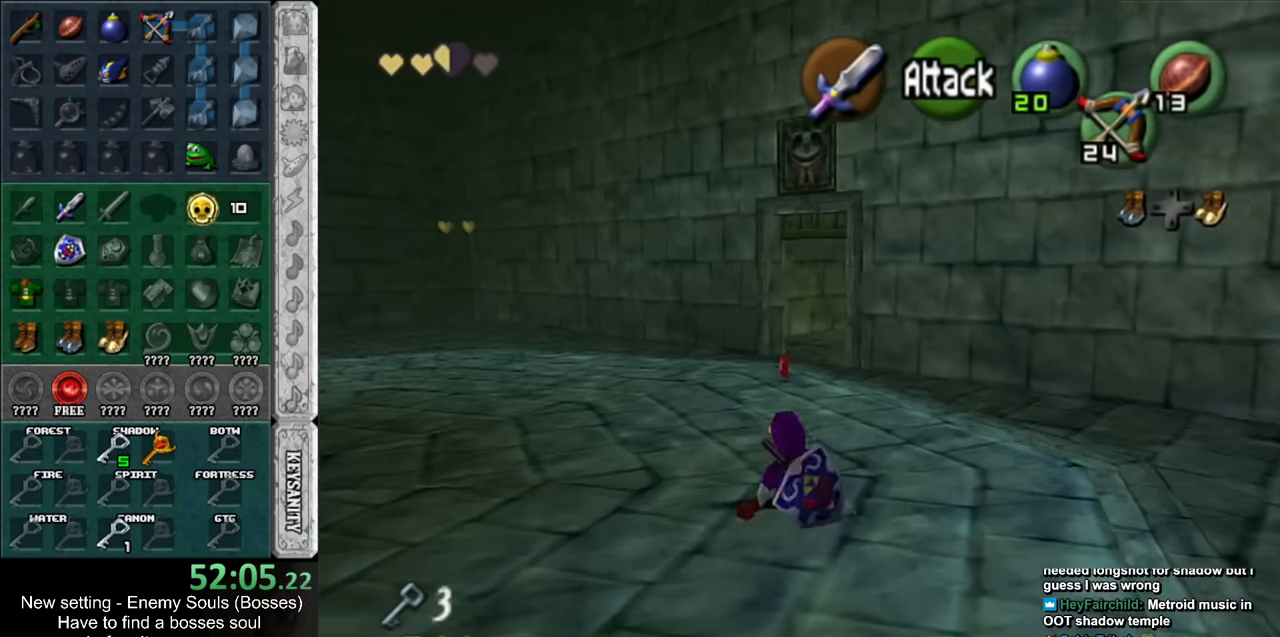
{"buttons": [], "left_stick": "up", "right_stick": "center", "events": [[267, "A", "down"], [450, "A", "up"]]}
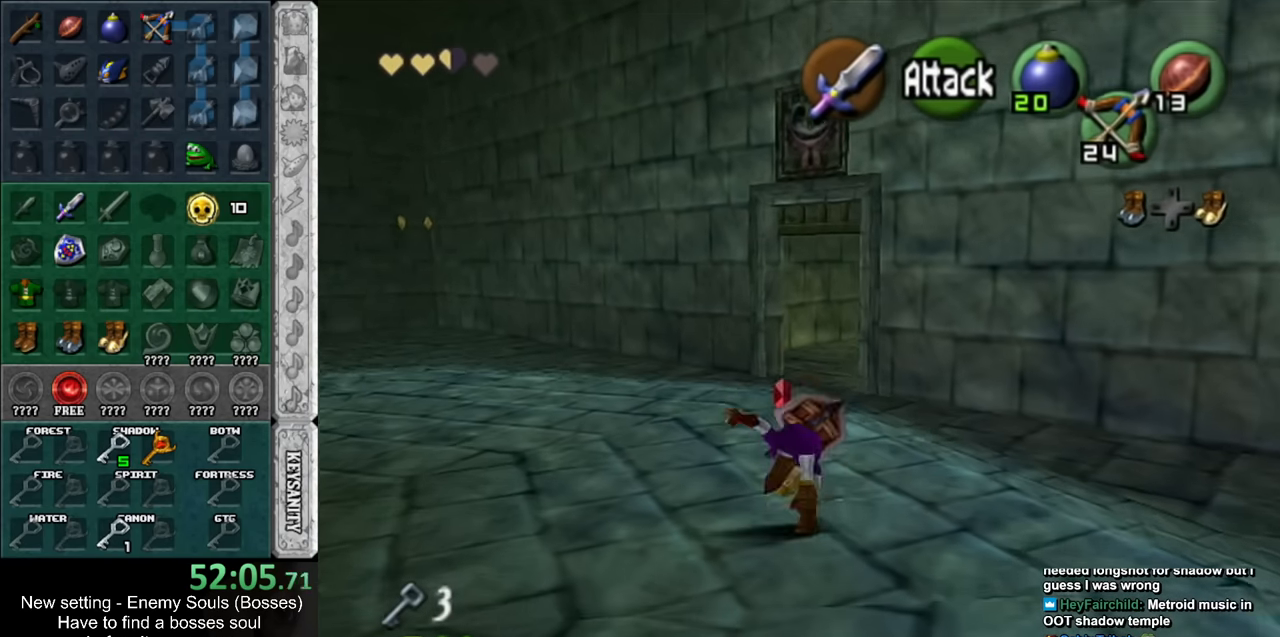
{"buttons": [], "left_stick": "up-right", "right_stick": "center", "events": [[483, "left_stick", "up-right"]]}
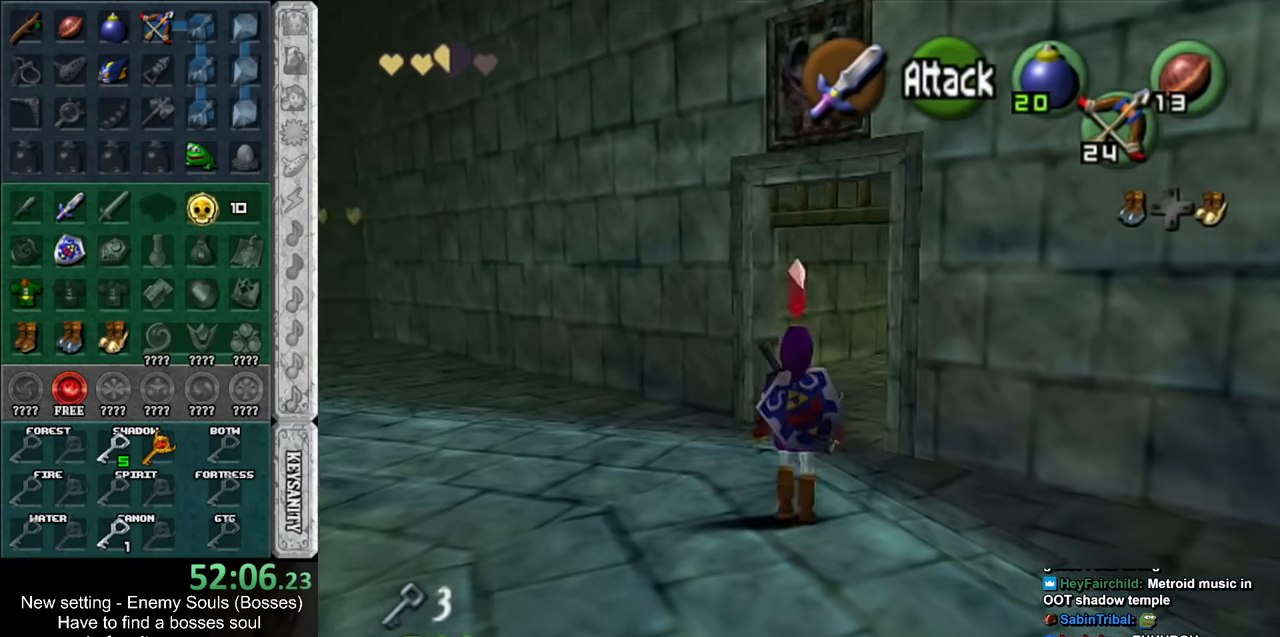
{"buttons": [], "left_stick": "up", "right_stick": "center", "events": [[117, "A", "down"], [133, "L1", "down"], [167, "left_stick", "up"], [267, "A", "up"], [383, "L1", "up"]]}
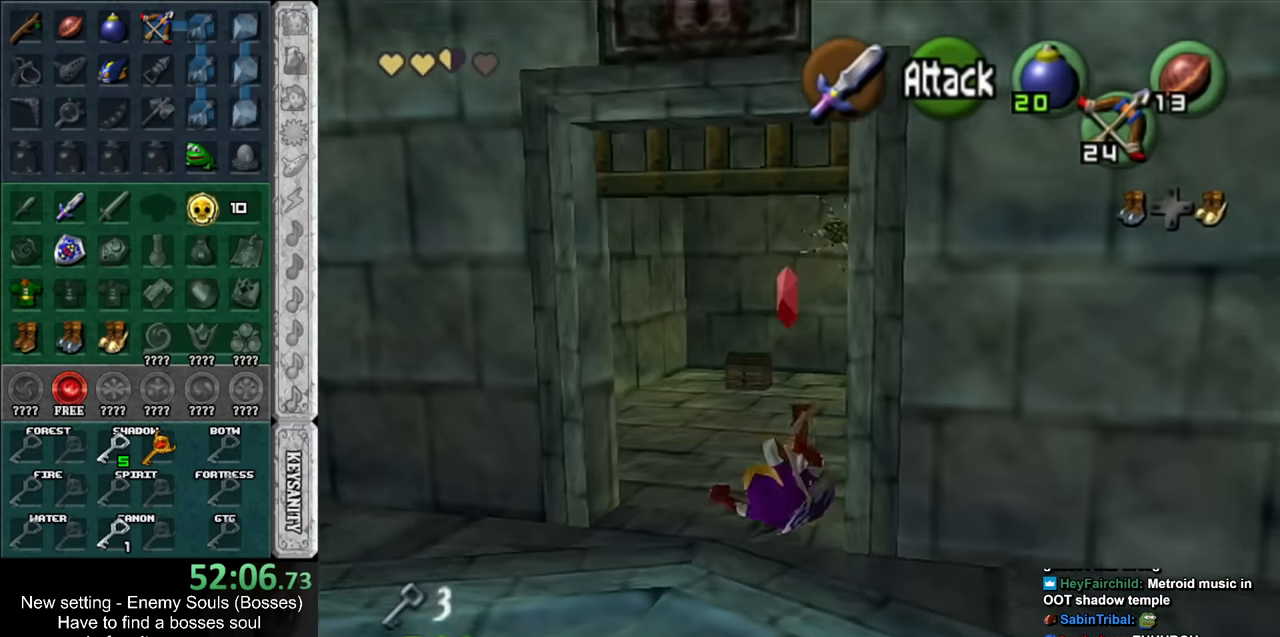
{"buttons": [], "left_stick": "up", "right_stick": "center", "events": []}
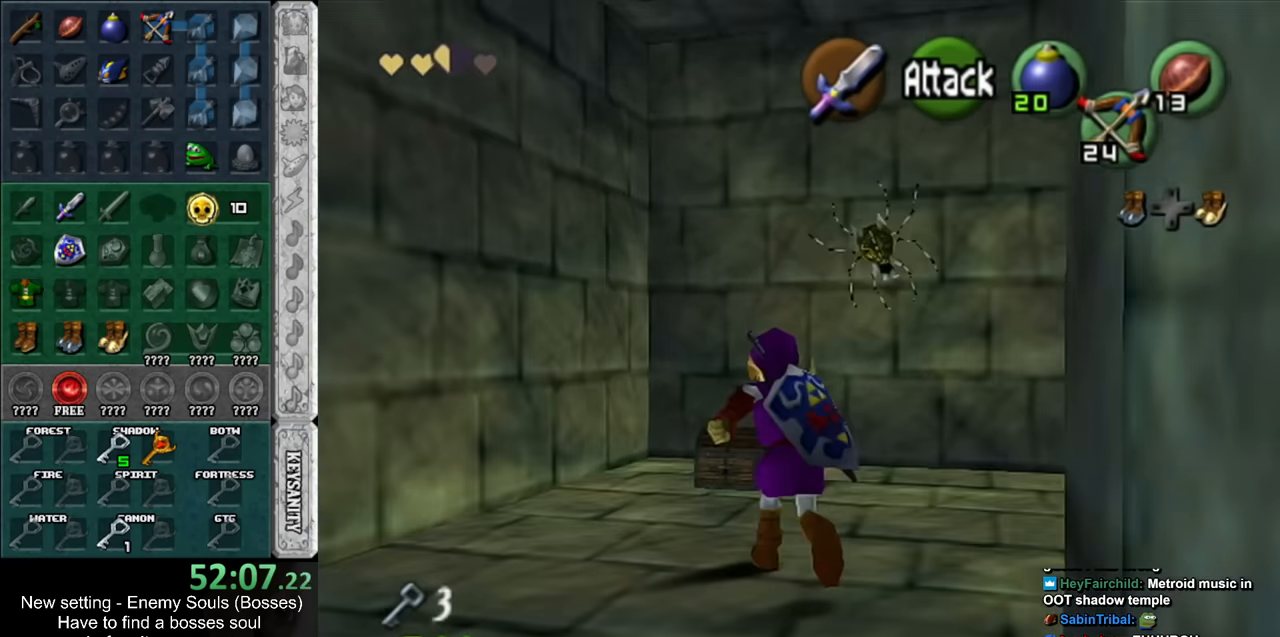
{"buttons": ["A"], "left_stick": "center", "right_stick": "center", "events": [[333, "A", "down"], [367, "left_stick", "center"], [417, "A", "up"], [483, "A", "down"]]}
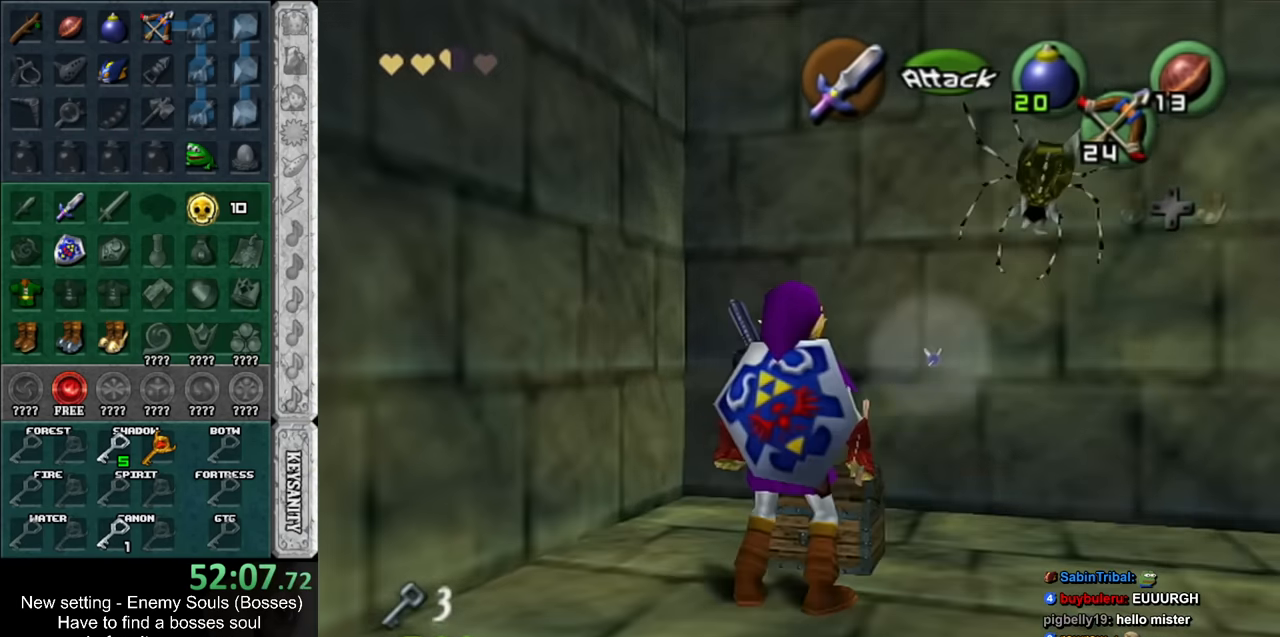
{"buttons": [], "left_stick": "center", "right_stick": "center", "events": [[50, "A", "up"], [117, "A", "down"], [167, "A", "up"], [233, "A", "down"], [333, "A", "up"]]}
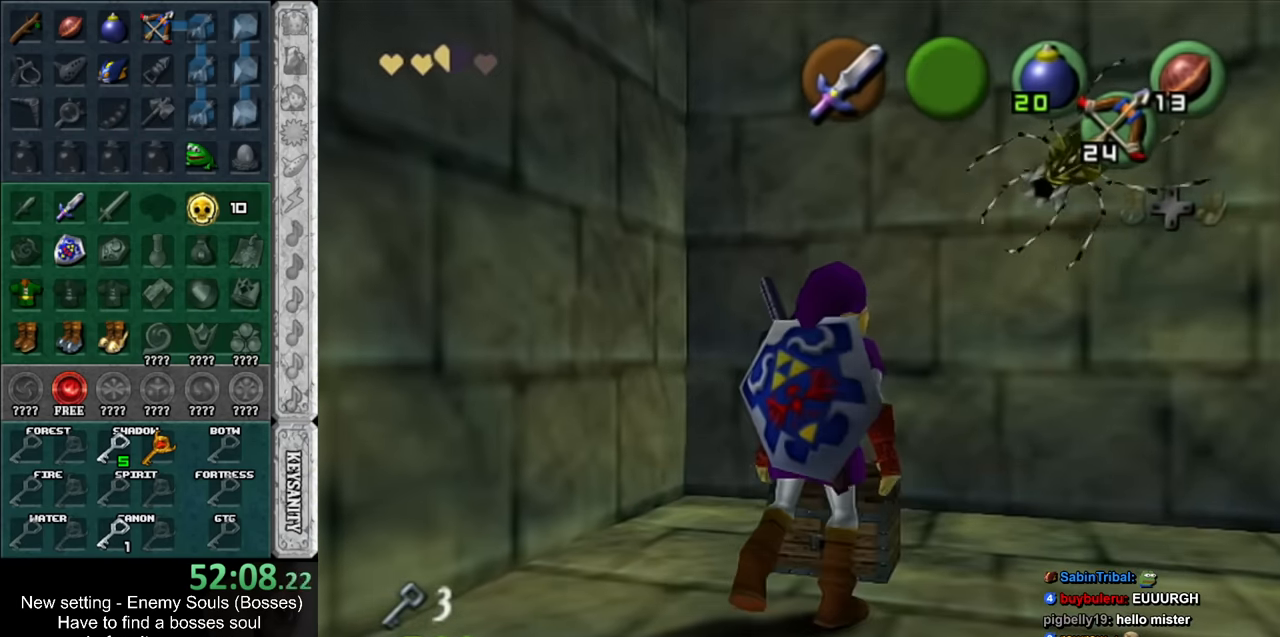
{"buttons": [], "left_stick": "center", "right_stick": "center", "events": []}
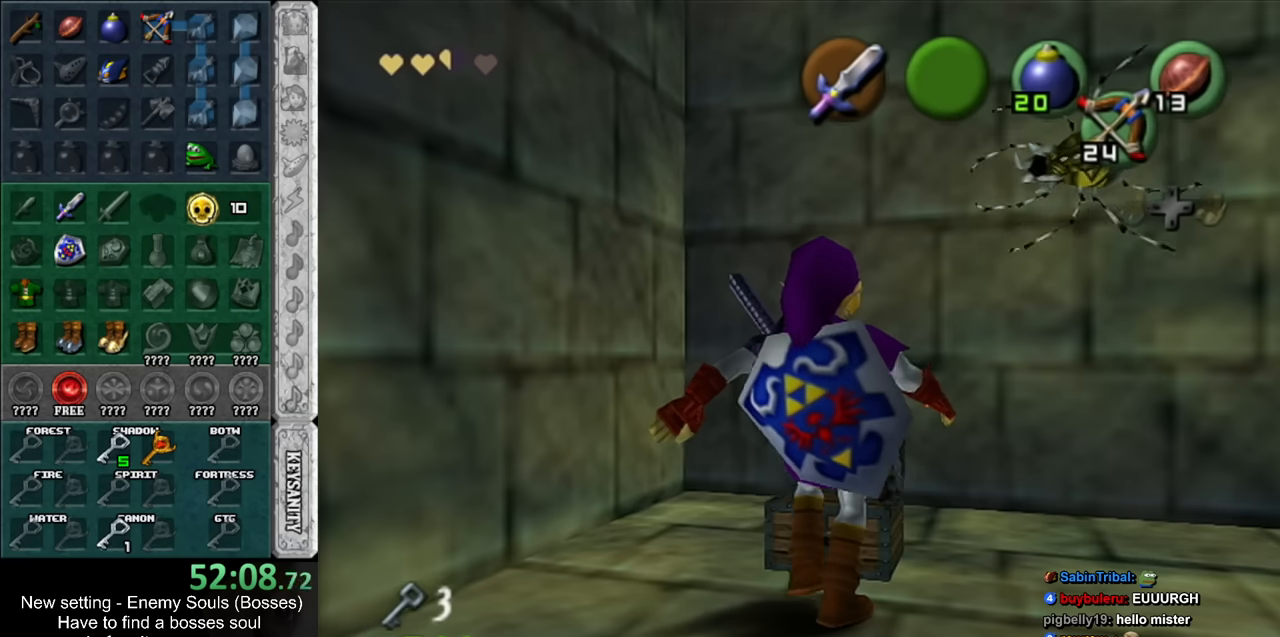
{"buttons": [], "left_stick": "center", "right_stick": "center", "events": []}
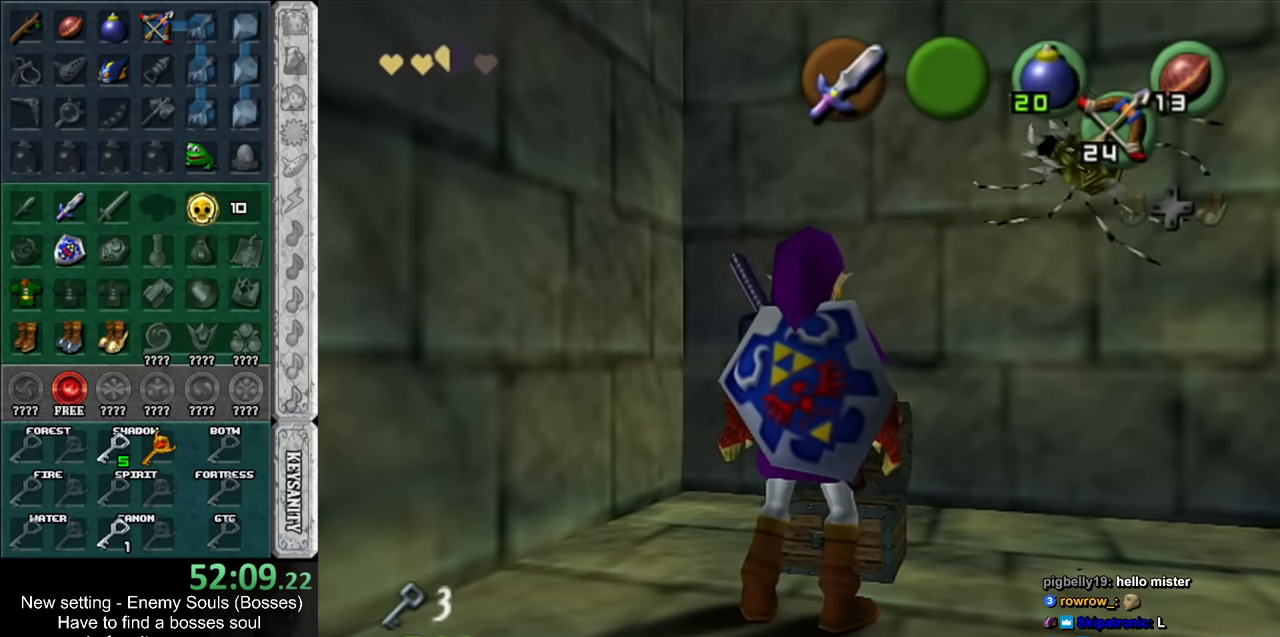
{"buttons": [], "left_stick": "center", "right_stick": "center", "events": []}
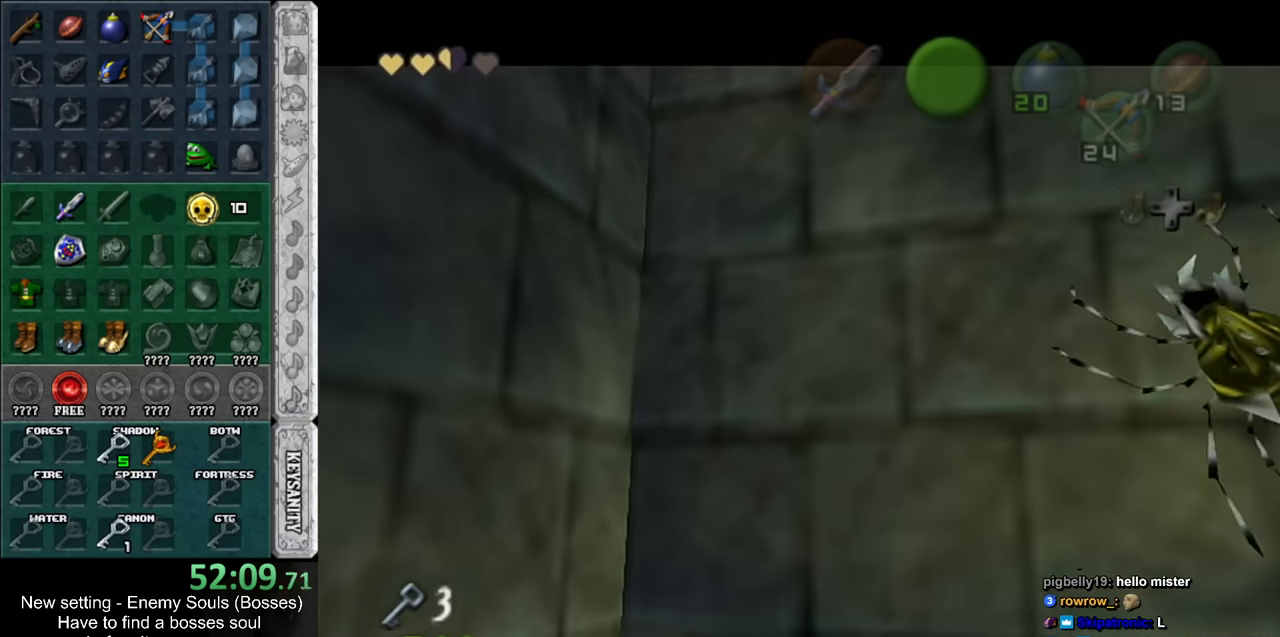
{"buttons": ["A", "B"], "left_stick": "center", "right_stick": "center", "events": [[300, "A", "down"], [300, "B", "down"], [417, "A", "up"], [417, "B", "up"], [484, "A", "down"], [484, "B", "down"]]}
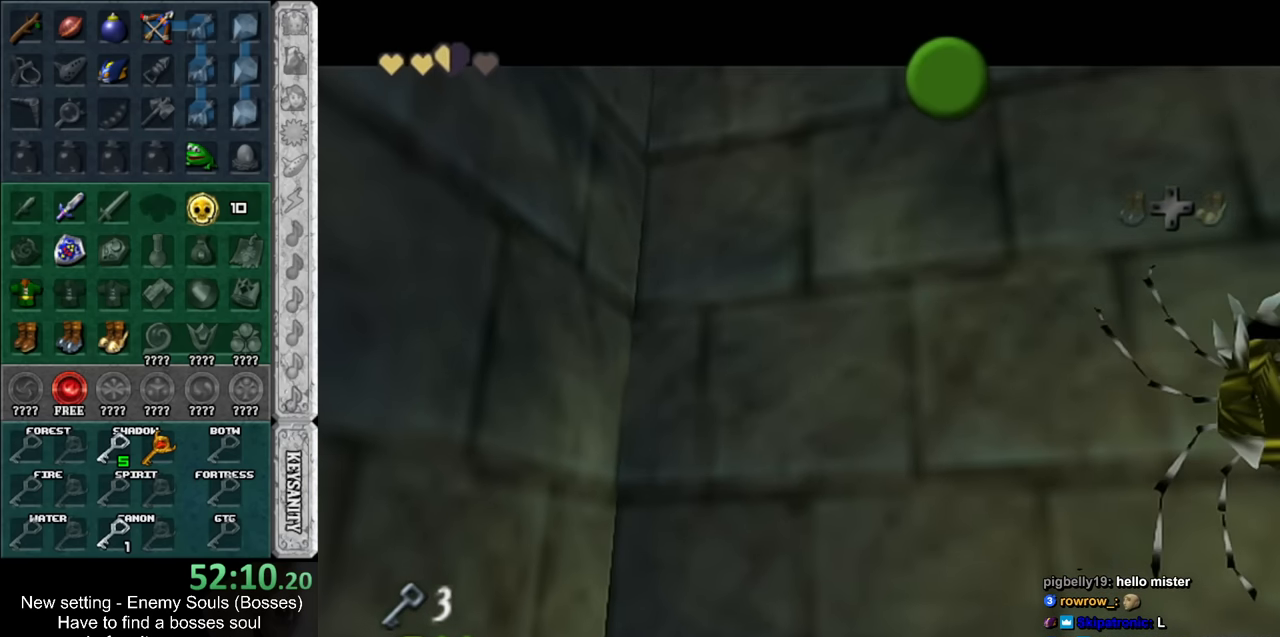
{"buttons": ["A", "B"], "left_stick": "center", "right_stick": "center", "events": [[84, "A", "up"], [84, "B", "up"], [134, "A", "down"], [134, "B", "down"], [234, "A", "up"], [234, "B", "up"], [300, "A", "down"], [300, "B", "down"], [400, "A", "up"], [400, "B", "up"], [450, "B", "down"], [484, "A", "down"]]}
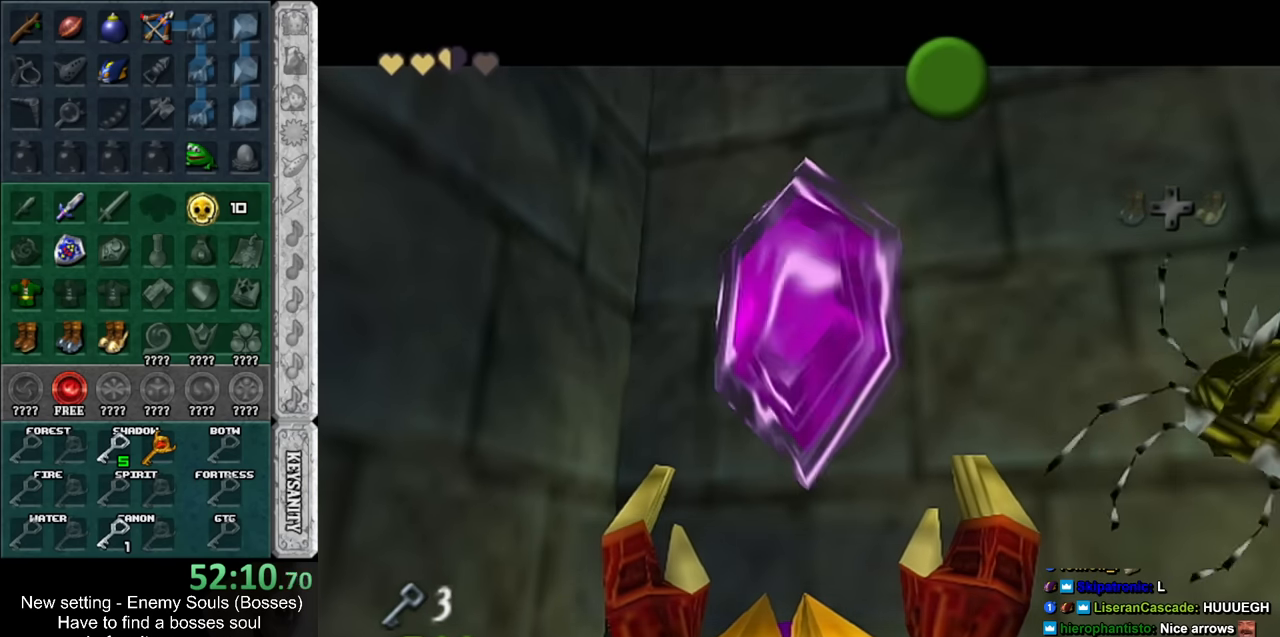
{"buttons": ["A", "B"], "left_stick": "center", "right_stick": "center", "events": [[50, "A", "up"], [50, "B", "up"], [300, "A", "down"], [300, "B", "down"], [384, "A", "up"], [384, "B", "up"], [450, "A", "down"], [450, "B", "down"]]}
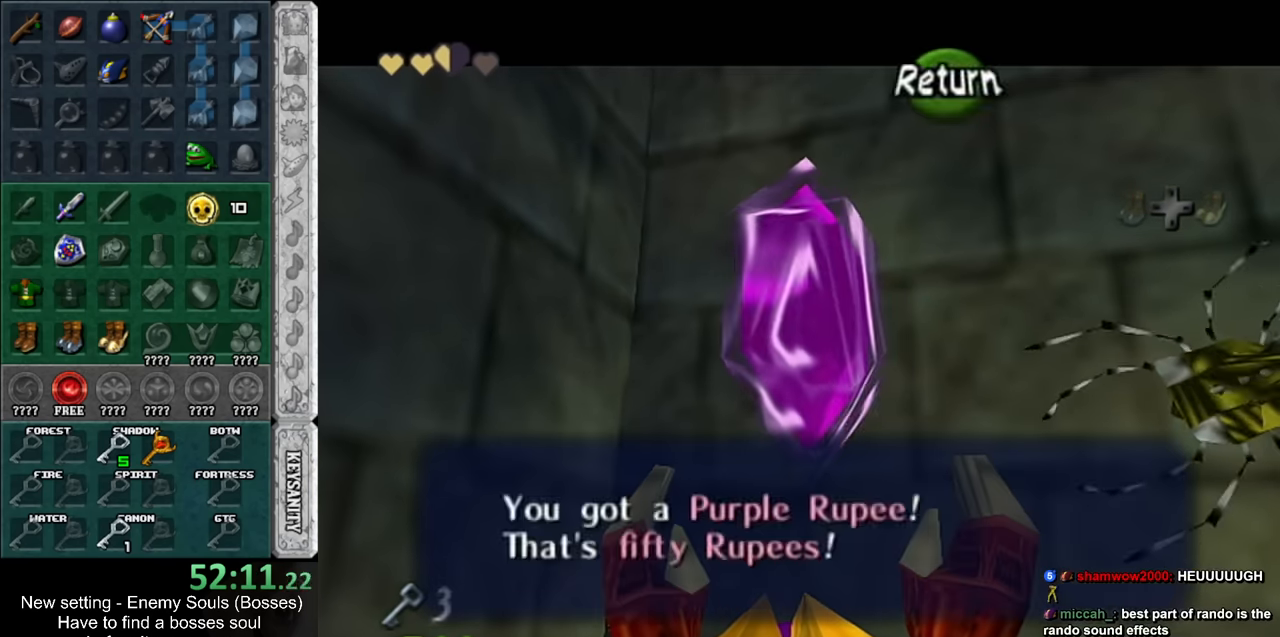
{"buttons": [], "left_stick": "center", "right_stick": "center", "events": [[50, "A", "up"], [50, "B", "up"], [84, "left_stick", "up-right"], [184, "Z", "down"], [234, "Z", "up"], [267, "left_stick", "center"], [300, "Z", "down"], [384, "Z", "up"]]}
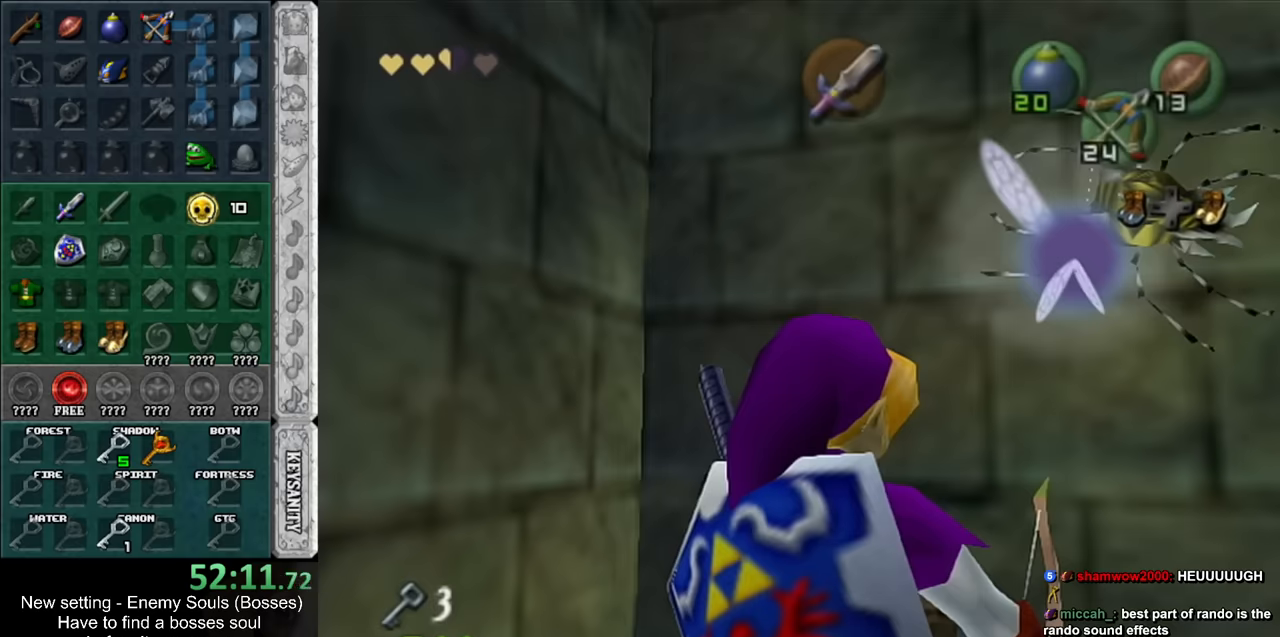
{"buttons": ["Z"], "left_stick": "down", "right_stick": "center", "events": [[184, "Z", "down"], [300, "left_stick", "down"]]}
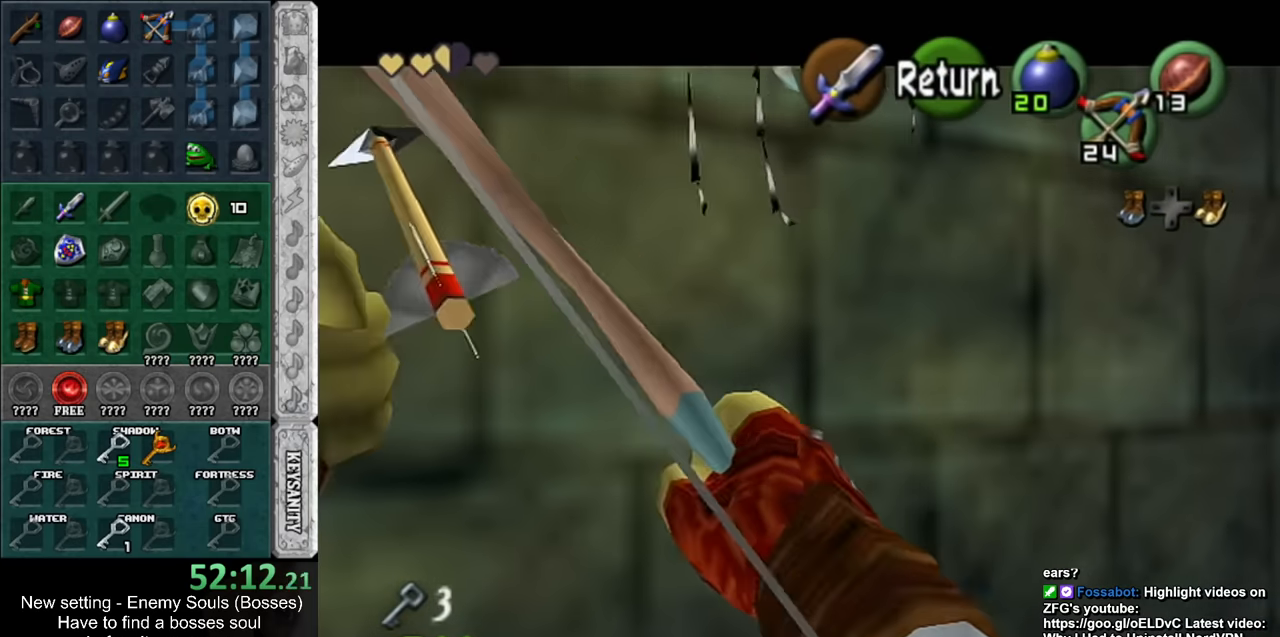
{"buttons": [], "left_stick": "right", "right_stick": "center", "events": [[150, "Z", "up"], [267, "left_stick", "center"], [367, "A", "down"], [400, "left_stick", "right"], [417, "A", "up"]]}
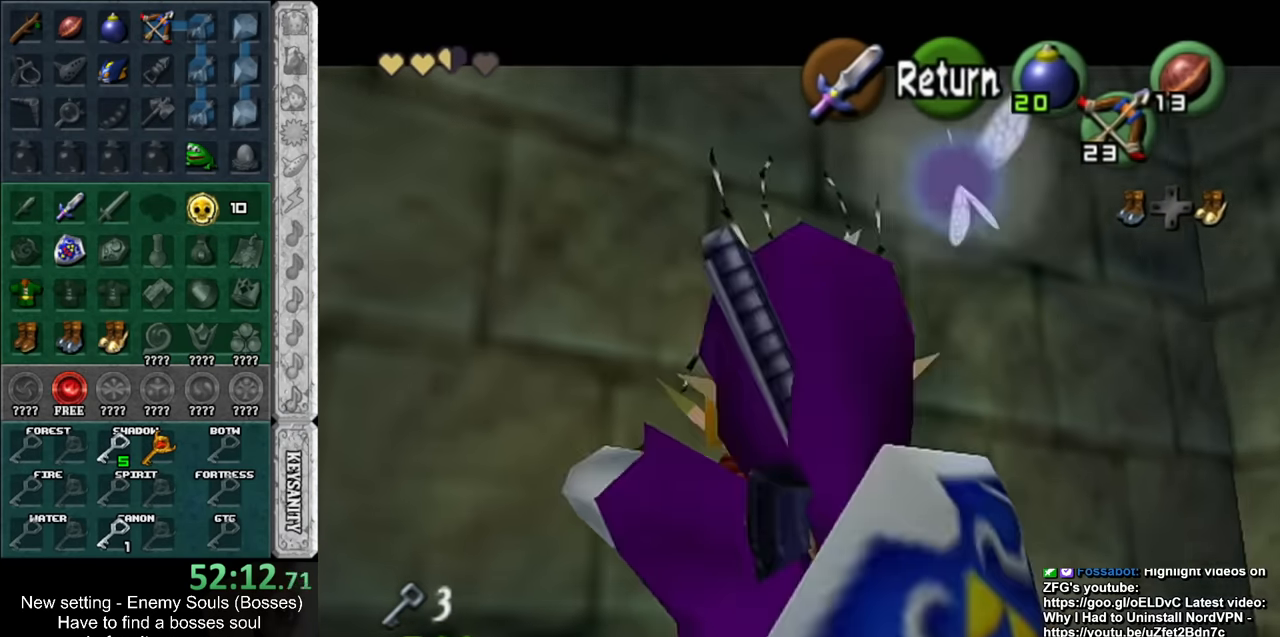
{"buttons": [], "left_stick": "center", "right_stick": "center", "events": [[367, "left_stick", "center"]]}
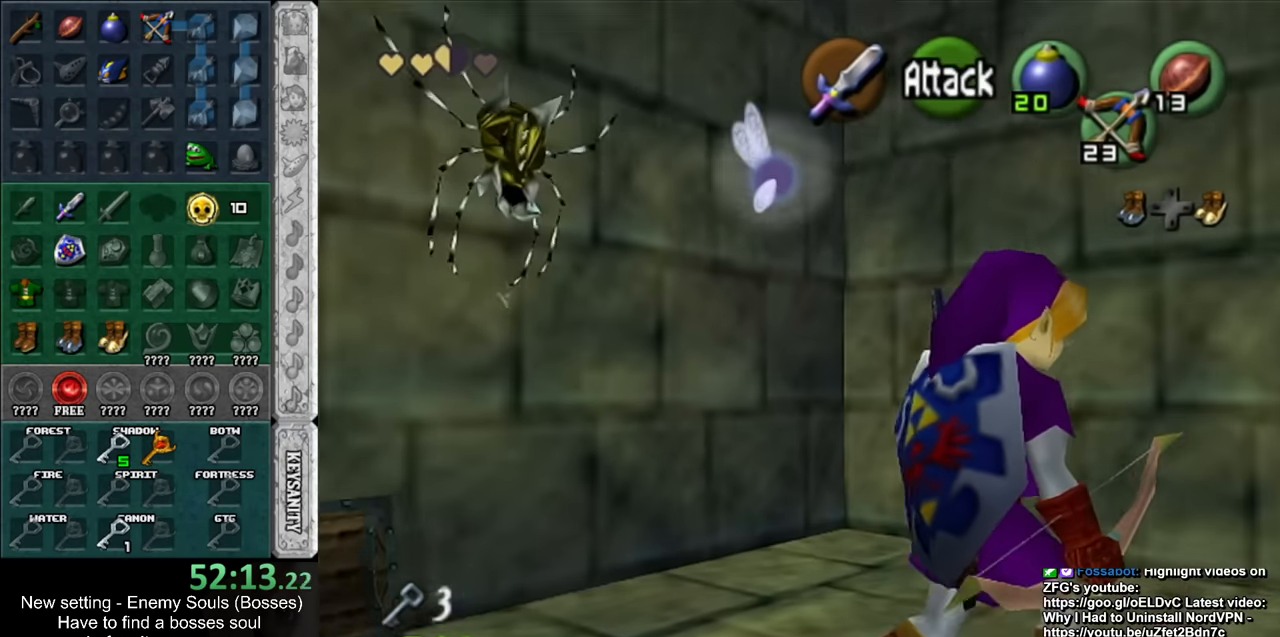
{"buttons": [], "left_stick": "center", "right_stick": "center", "events": [[150, "left_stick", "up-left"], [267, "Z", "down"], [300, "left_stick", "center"], [334, "Z", "up"]]}
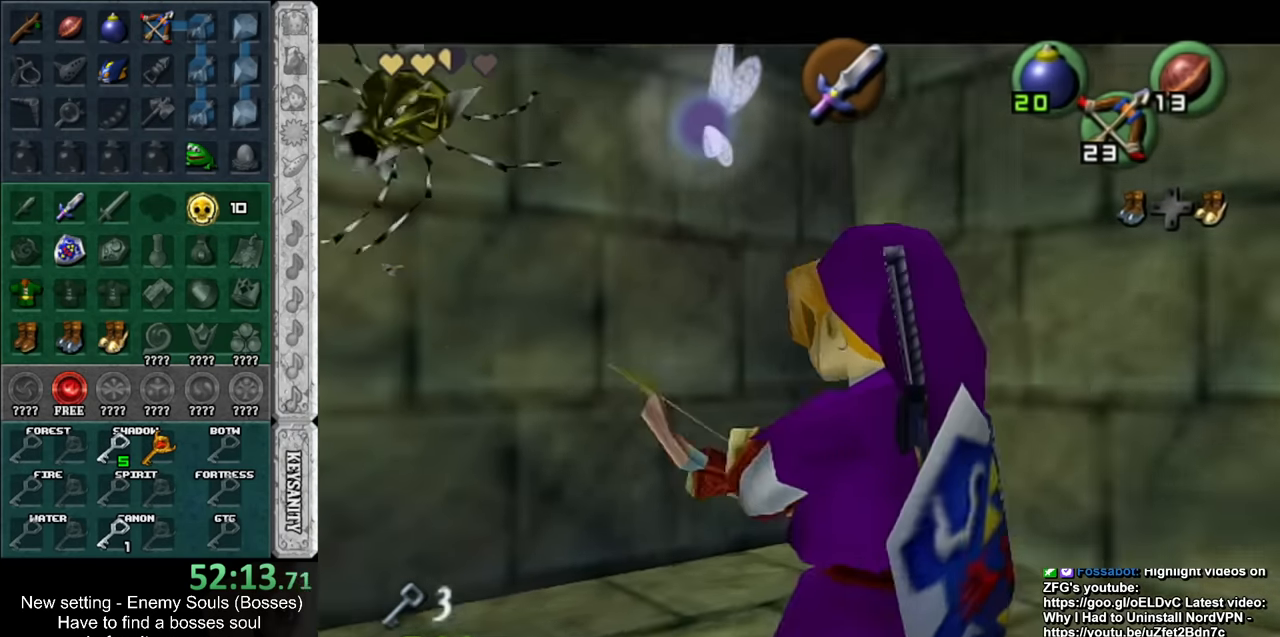
{"buttons": ["Z"], "left_stick": "down", "right_stick": "center", "events": [[117, "Z", "down"], [167, "left_stick", "down"]]}
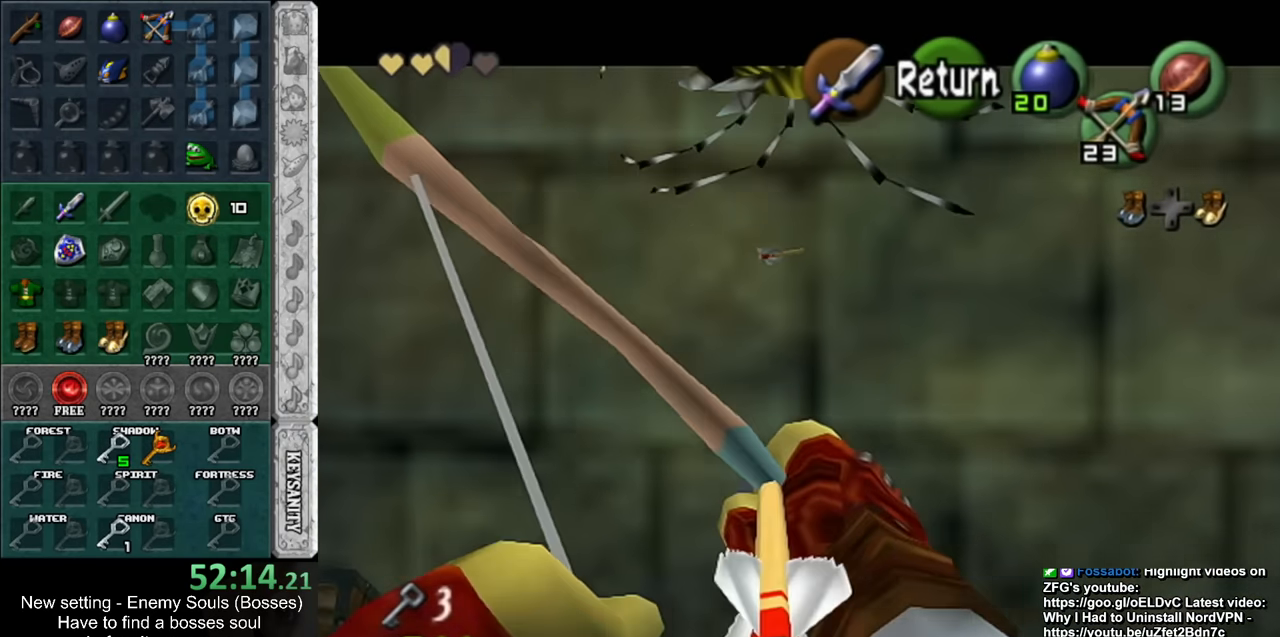
{"buttons": [], "left_stick": "right", "right_stick": "center", "events": [[84, "Z", "up"], [117, "left_stick", "center"], [234, "A", "down"], [300, "A", "up"], [300, "left_stick", "right"], [367, "A", "down"], [450, "A", "up"]]}
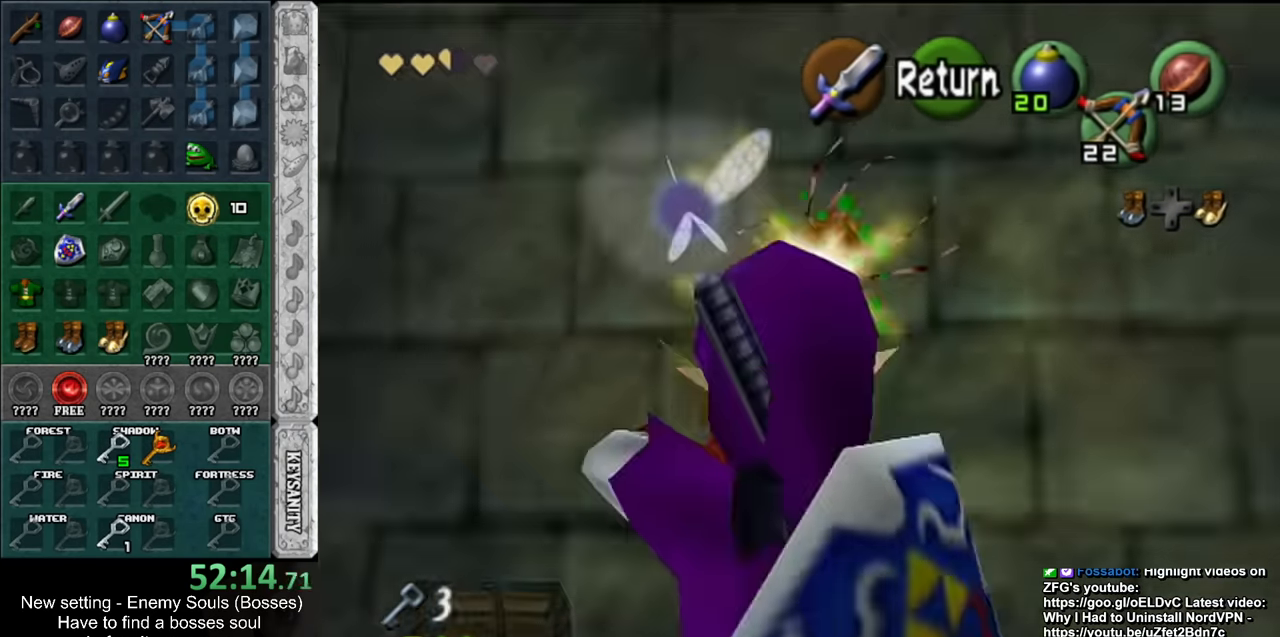
{"buttons": [], "left_stick": "up", "right_stick": "center", "events": [[417, "left_stick", "up"]]}
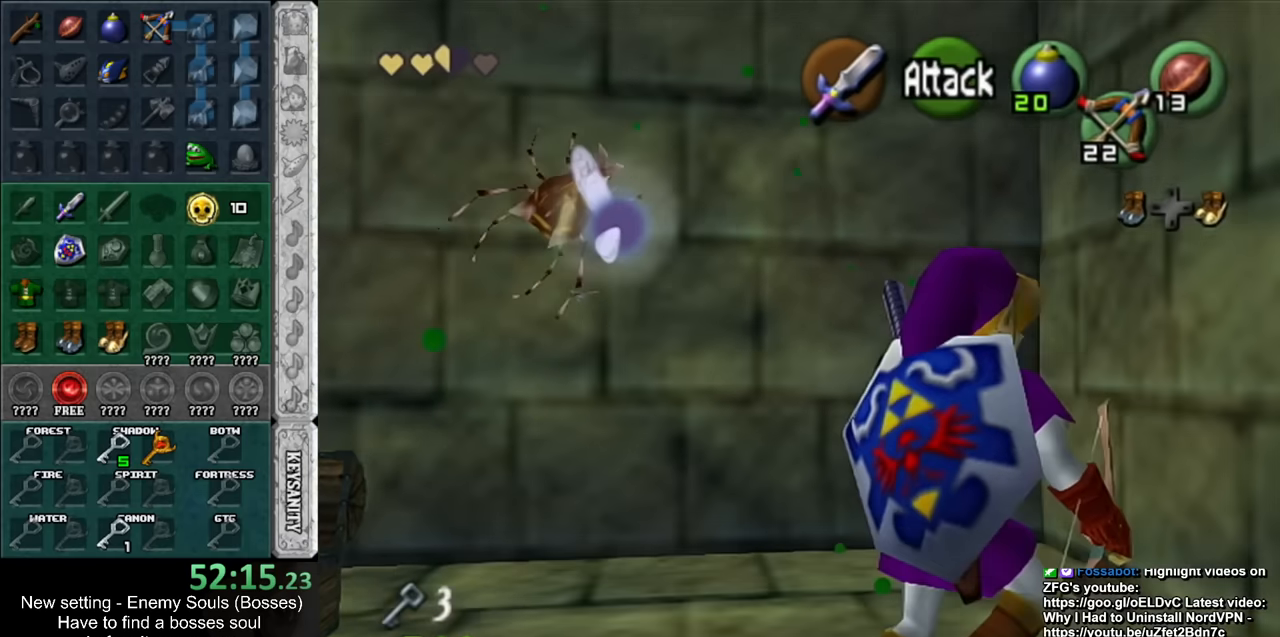
{"buttons": [], "left_stick": "center", "right_stick": "center", "events": [[17, "left_stick", "up-left"], [84, "A", "down"], [150, "A", "up"], [150, "left_stick", "center"], [200, "A", "down"], [300, "A", "up"], [367, "A", "down"], [417, "A", "up"]]}
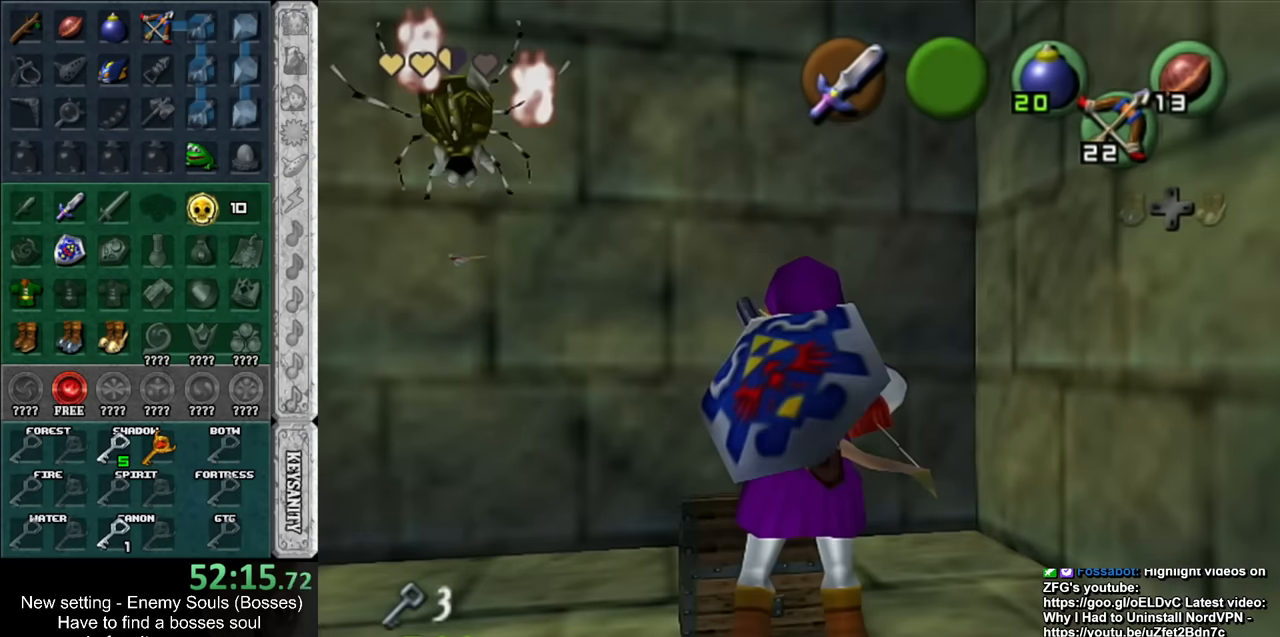
{"buttons": [], "left_stick": "center", "right_stick": "center", "events": []}
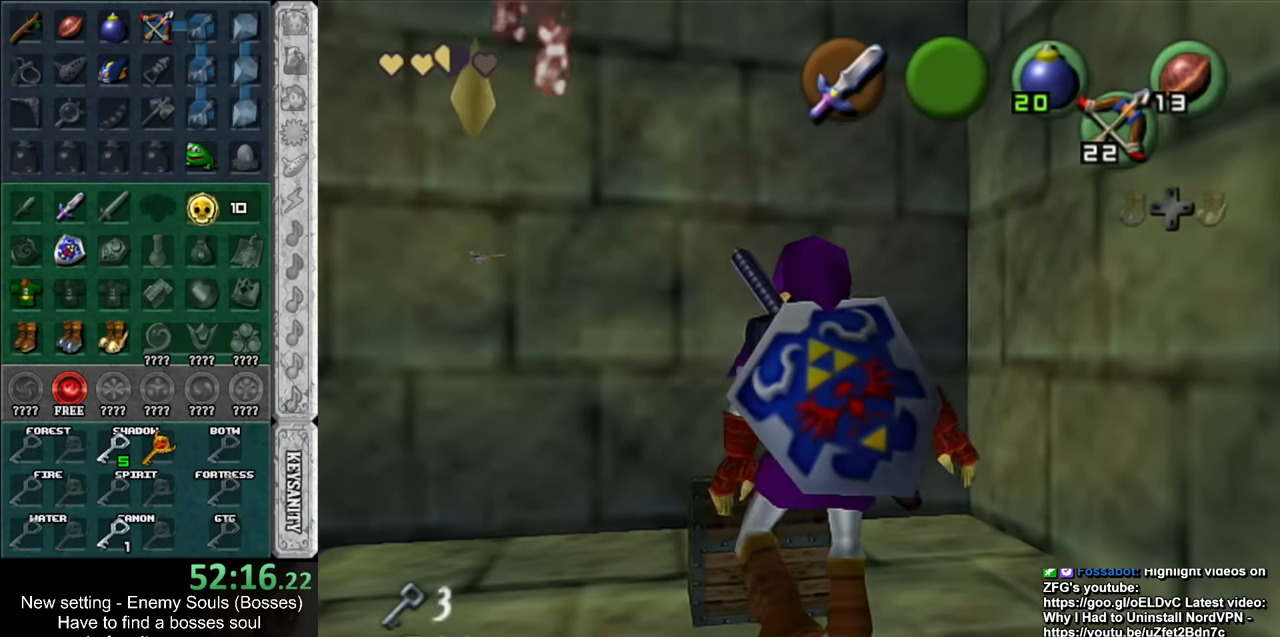
{"buttons": [], "left_stick": "center", "right_stick": "center", "events": []}
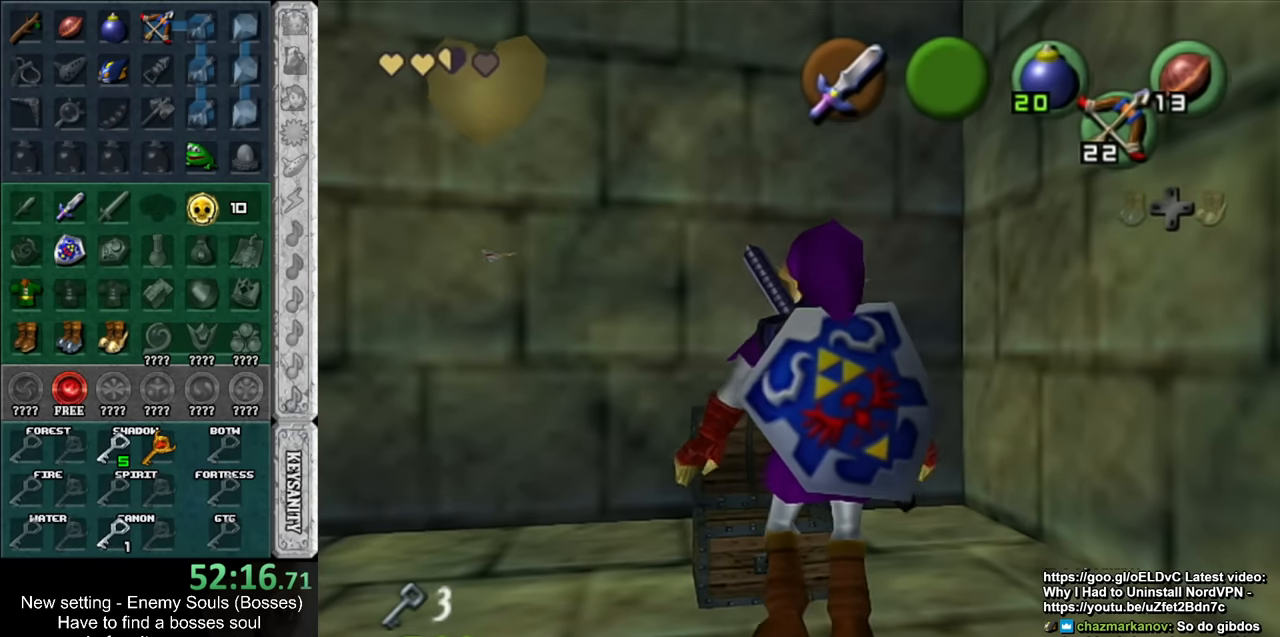
{"buttons": [], "left_stick": "center", "right_stick": "center", "events": []}
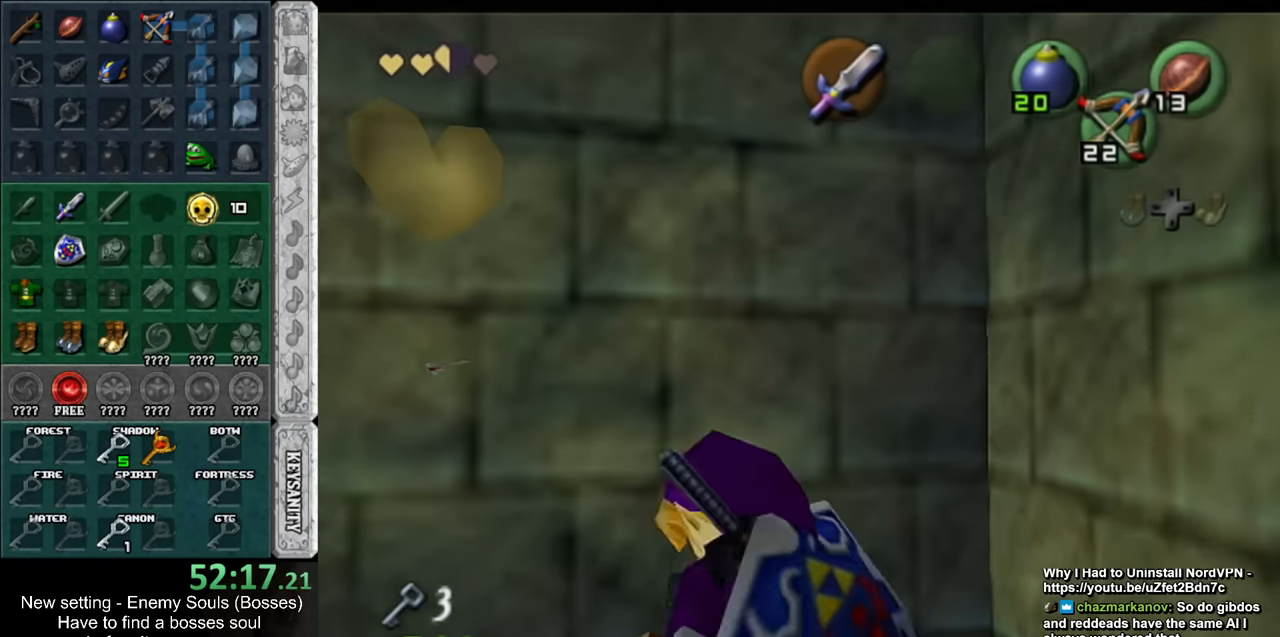
{"buttons": ["A", "B"], "left_stick": "down", "right_stick": "center", "events": [[234, "A", "down"], [234, "B", "down"], [334, "A", "up"], [334, "B", "up"], [367, "left_stick", "down"], [417, "A", "down"], [417, "B", "down"]]}
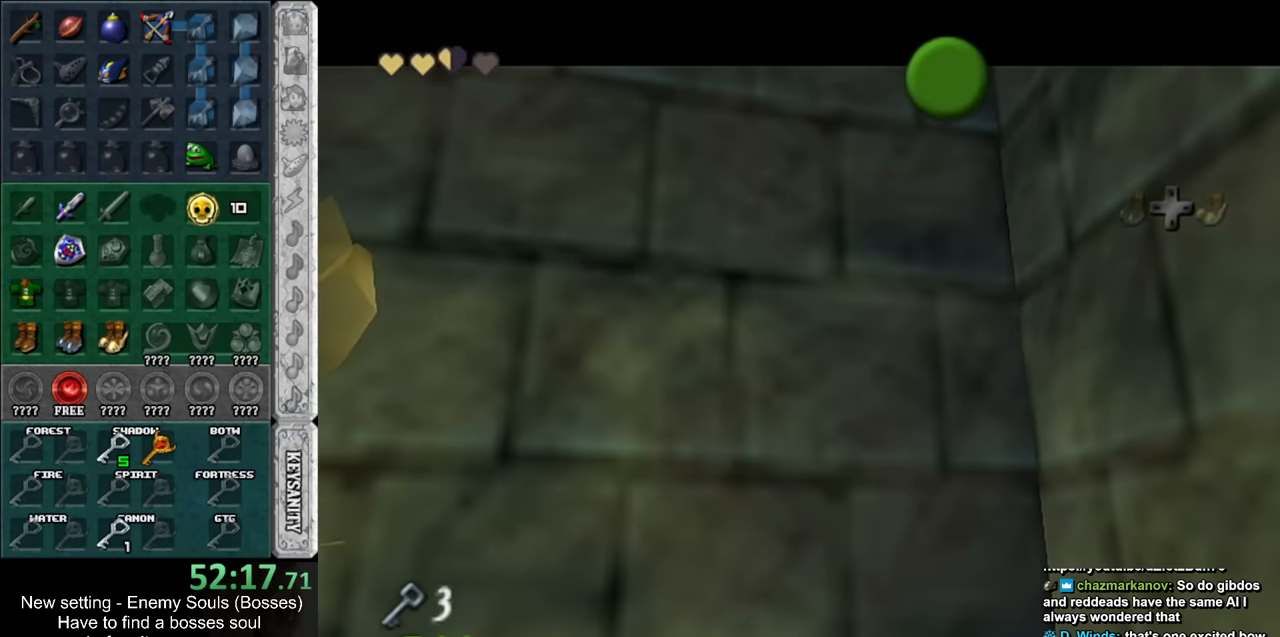
{"buttons": [], "left_stick": "down", "right_stick": "center", "events": [[17, "A", "up"], [17, "B", "up"], [84, "A", "down"], [84, "B", "down"], [150, "A", "up"], [150, "B", "up"], [234, "A", "down"], [234, "B", "down"], [334, "A", "up"], [334, "B", "up"], [434, "A", "down"], [434, "B", "down"], [484, "A", "up"], [484, "B", "up"]]}
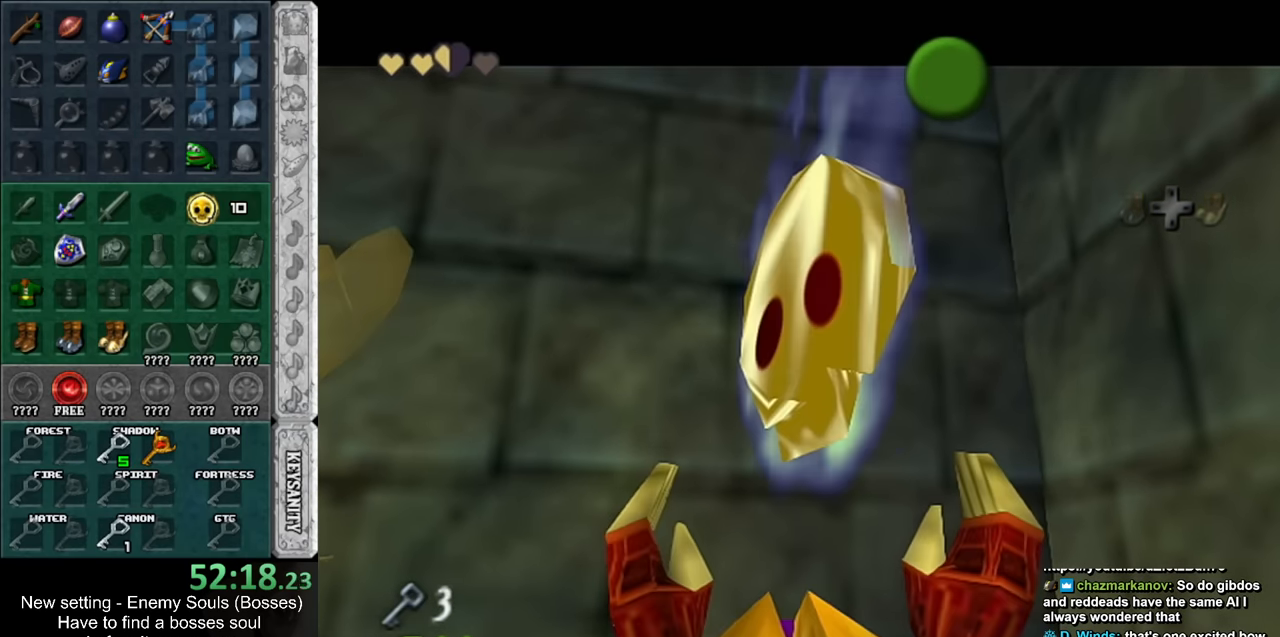
{"buttons": [], "left_stick": "down", "right_stick": "center", "events": [[84, "A", "down"], [84, "B", "down"], [167, "A", "up"], [167, "B", "up"]]}
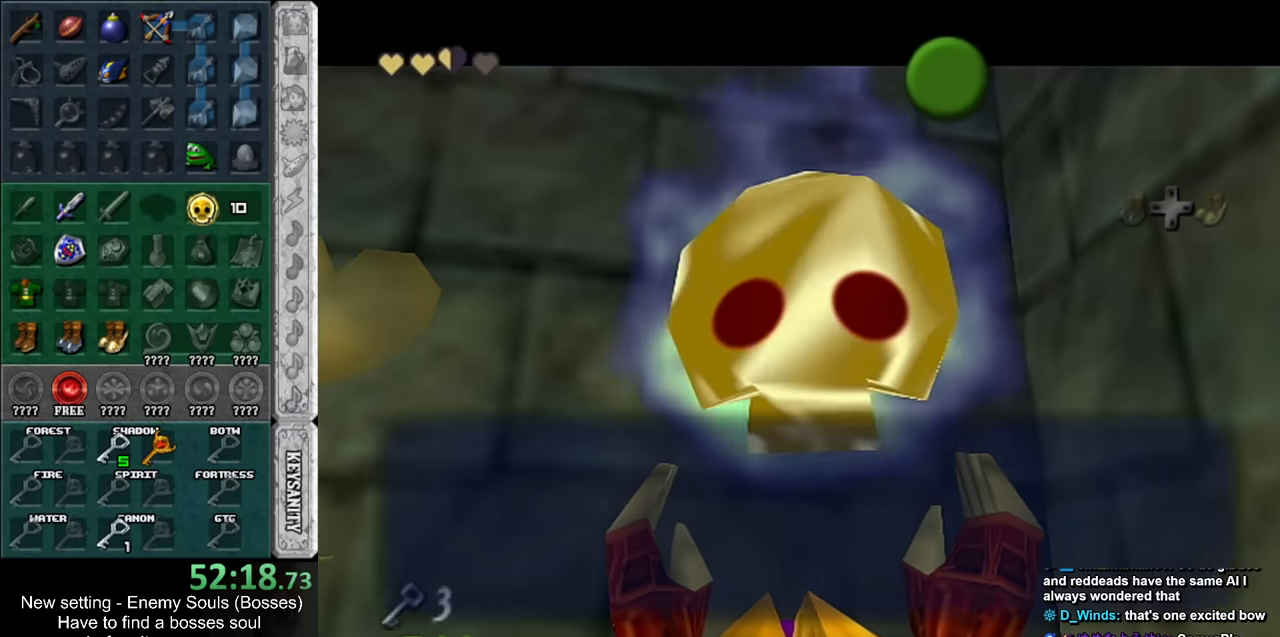
{"buttons": [], "left_stick": "down", "right_stick": "center", "events": [[50, "A", "down"], [50, "B", "down"], [117, "B", "up"], [150, "A", "up"], [167, "A", "down"], [200, "B", "down"], [267, "B", "up"], [300, "A", "up"]]}